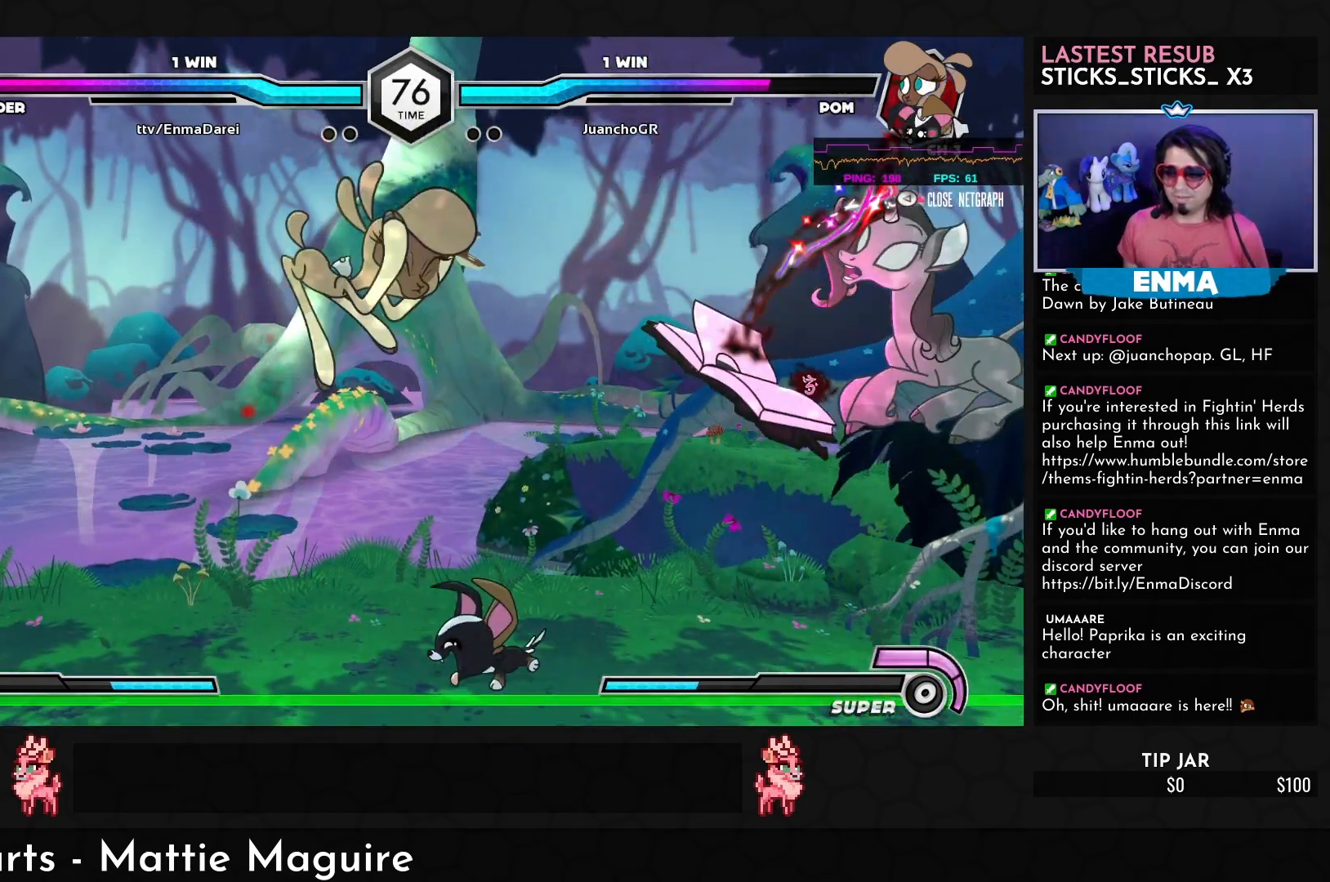
Gameplay with a controller (arcade stick); each line is a JSON object with the inputs held at the frame after it. "events" lists button and stick changes between this image and that frame as [ms after this image, input, new state], when the widget could be followed in between. Not read: L3 R3.
{"buttons": [], "left_stick": "down", "events": [[467, "left_stick", "down"]]}
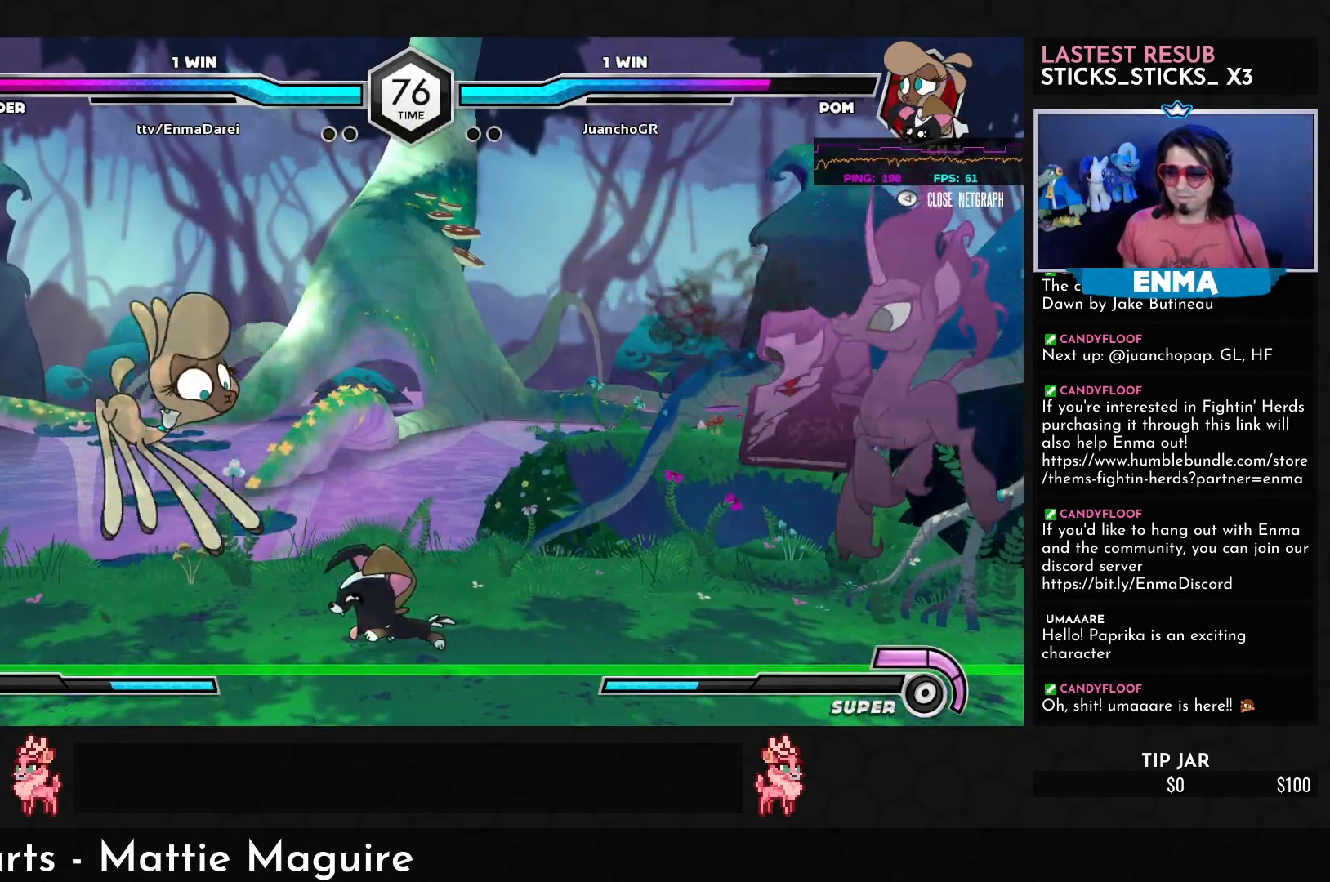
{"buttons": [], "left_stick": "center", "events": [[17, "left_stick", "center"], [117, "left_stick", "down"], [150, "CROSS", "down"], [167, "CROSS", "up"], [167, "left_stick", "center"]]}
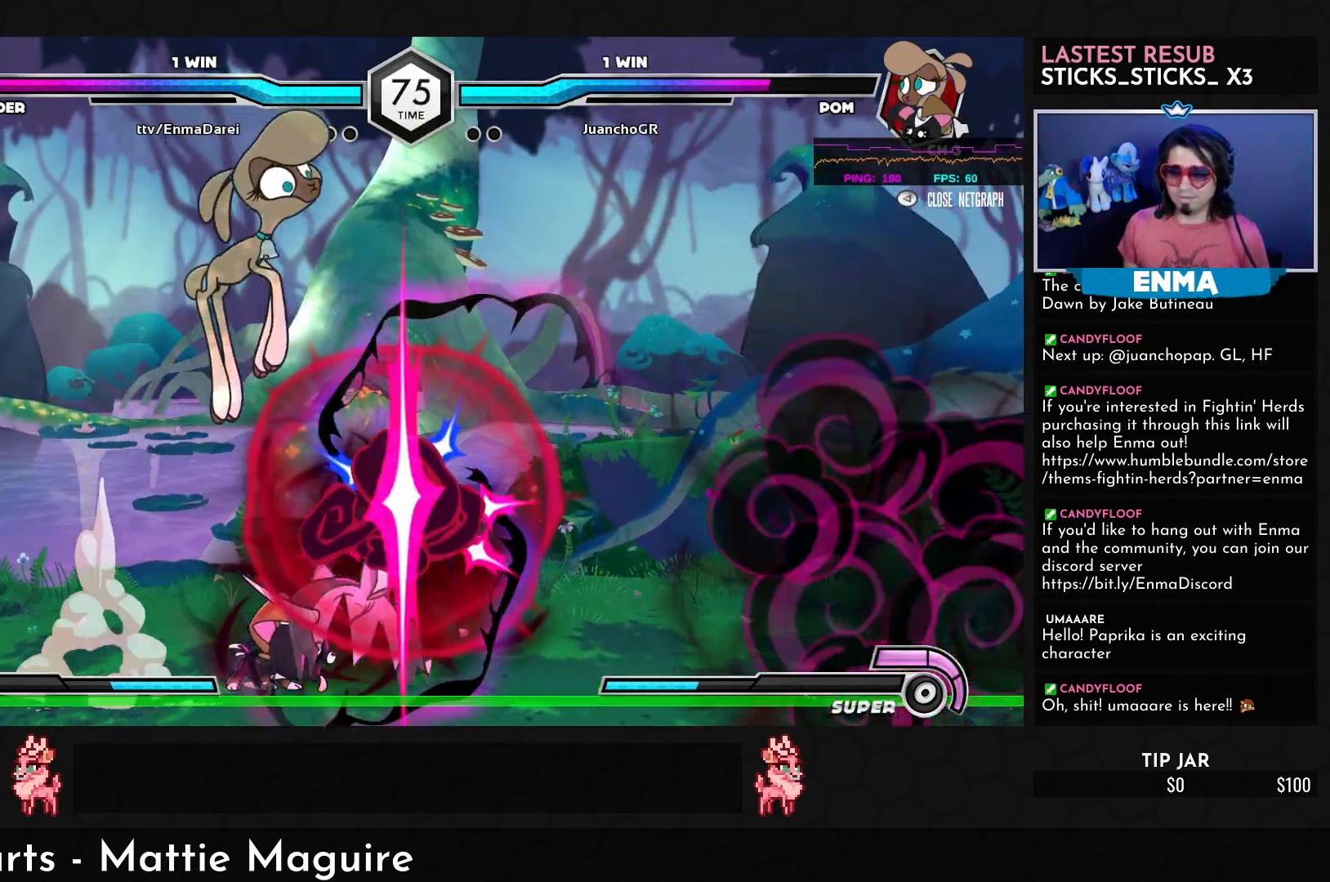
{"buttons": [], "left_stick": "down", "events": [[500, "left_stick", "down"]]}
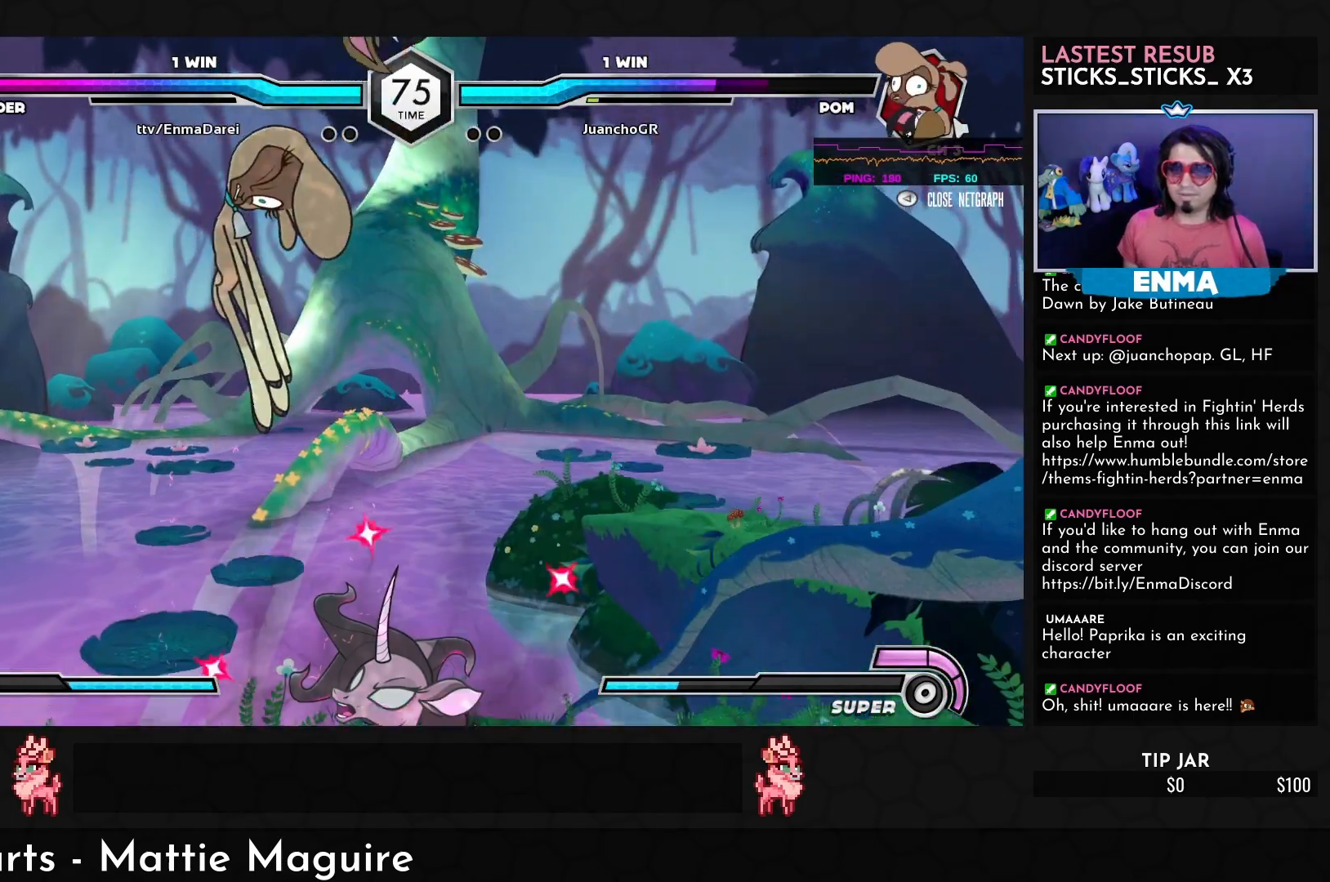
{"buttons": [], "left_stick": "down", "events": [[217, "TRIANGLE", "down"], [267, "TRIANGLE", "up"], [367, "TRIANGLE", "down"], [417, "TRIANGLE", "up"]]}
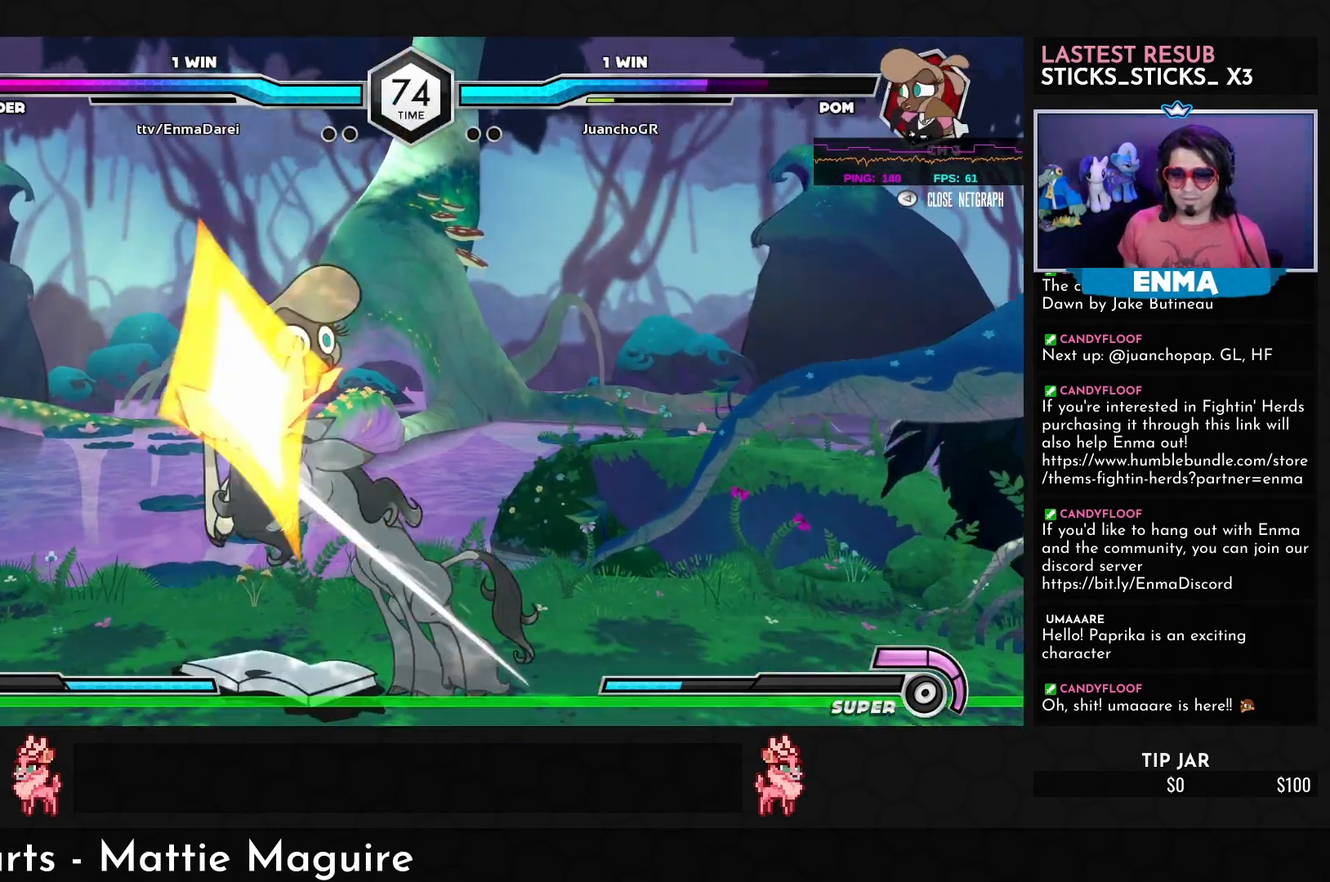
{"buttons": [], "left_stick": "down-left", "events": [[17, "TRIANGLE", "down"], [17, "left_stick", "center"], [67, "TRIANGLE", "up"], [133, "TRIANGLE", "down"], [217, "TRIANGLE", "up"], [250, "left_stick", "down-left"], [283, "R1", "down"], [350, "R1", "up"], [417, "R1", "down"], [467, "R1", "up"]]}
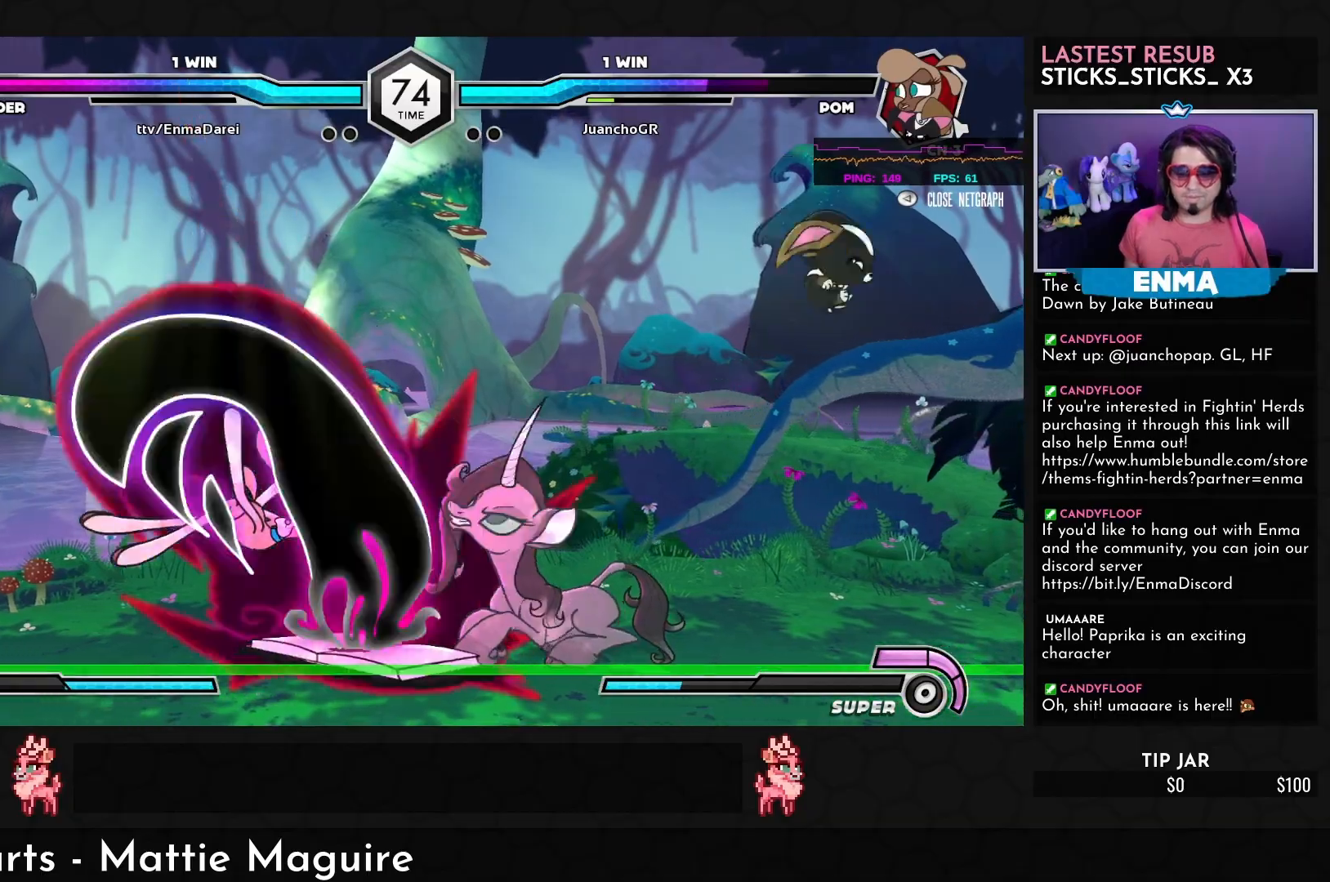
{"buttons": ["TRIANGLE"], "left_stick": "left", "events": [[33, "R1", "down"], [100, "R1", "up"], [167, "R1", "down"], [267, "R1", "up"], [333, "left_stick", "up-left"], [433, "TRIANGLE", "down"], [483, "left_stick", "left"]]}
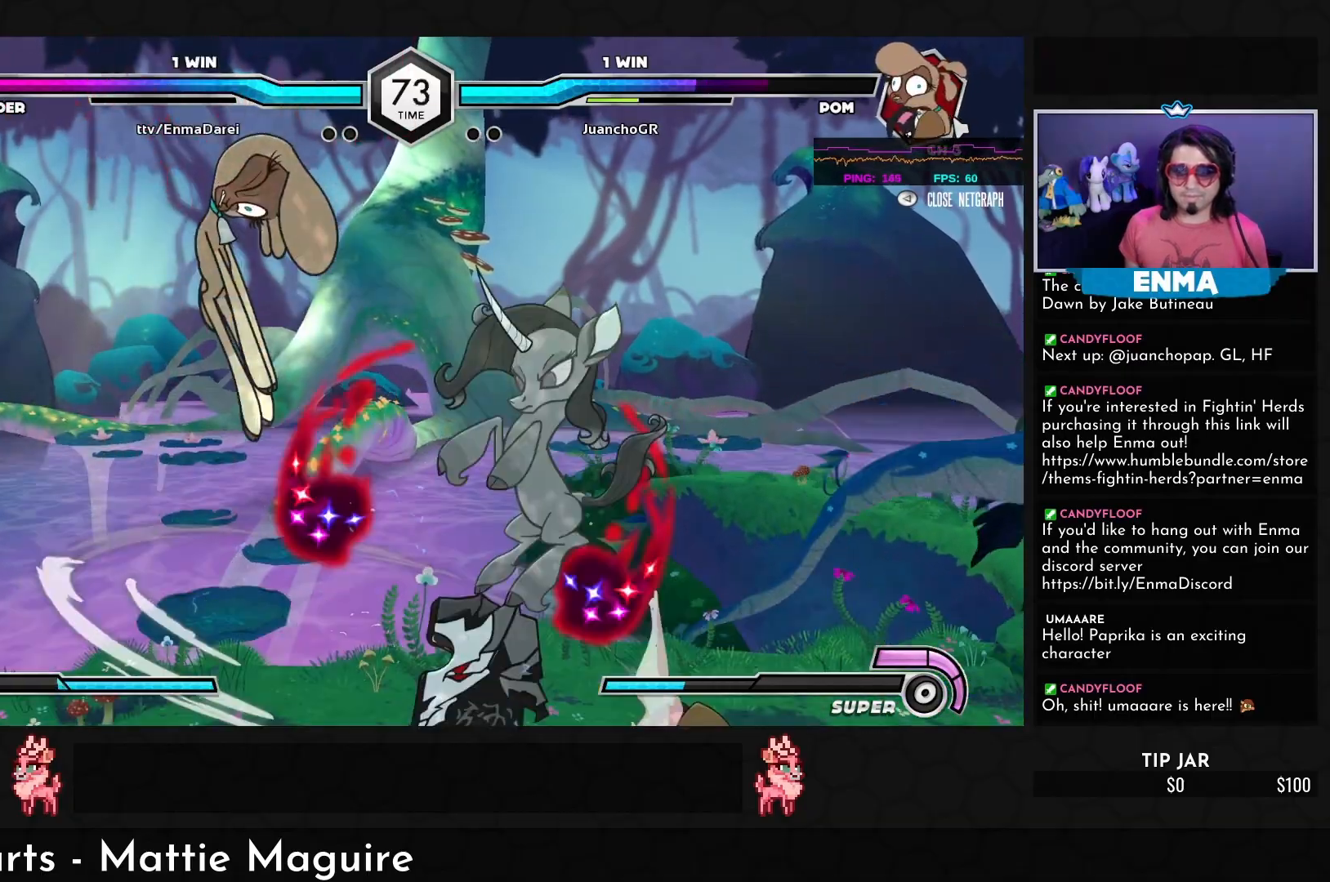
{"buttons": ["R1"], "left_stick": "up-left", "events": [[50, "TRIANGLE", "up"], [117, "R1", "down"], [167, "R1", "up"], [200, "left_stick", "up-left"], [233, "R1", "down"], [267, "R1", "up"], [317, "left_stick", "left"], [350, "R1", "down"], [400, "R1", "up"], [467, "left_stick", "up-left"], [483, "R1", "down"]]}
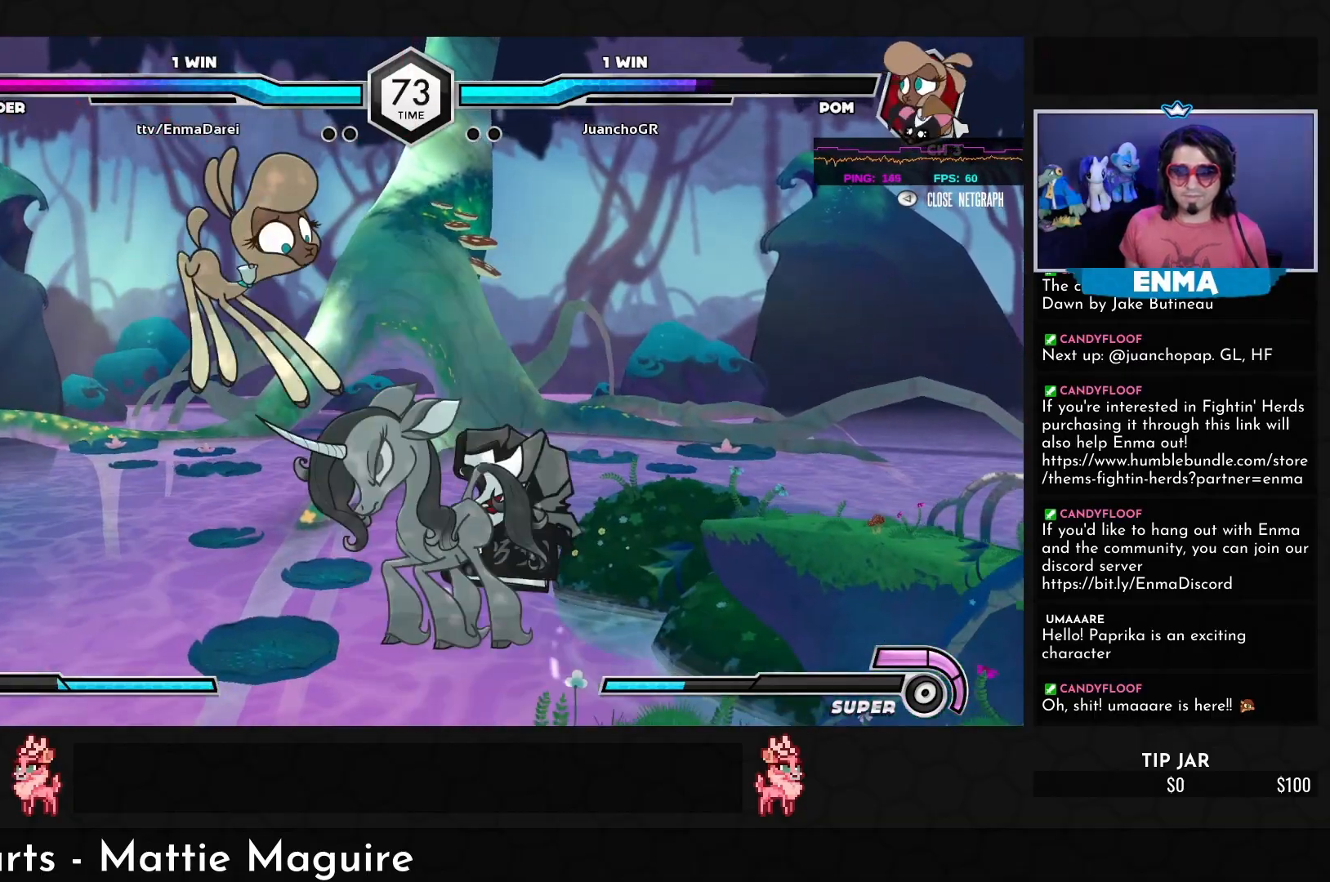
{"buttons": ["R1"], "left_stick": "down-right", "events": [[33, "R1", "up"], [100, "R1", "down"], [167, "R1", "up"], [217, "R1", "down"], [250, "left_stick", "right"], [283, "R1", "up"], [300, "left_stick", "down-right"], [350, "R1", "down"], [383, "R1", "up"], [467, "R1", "down"]]}
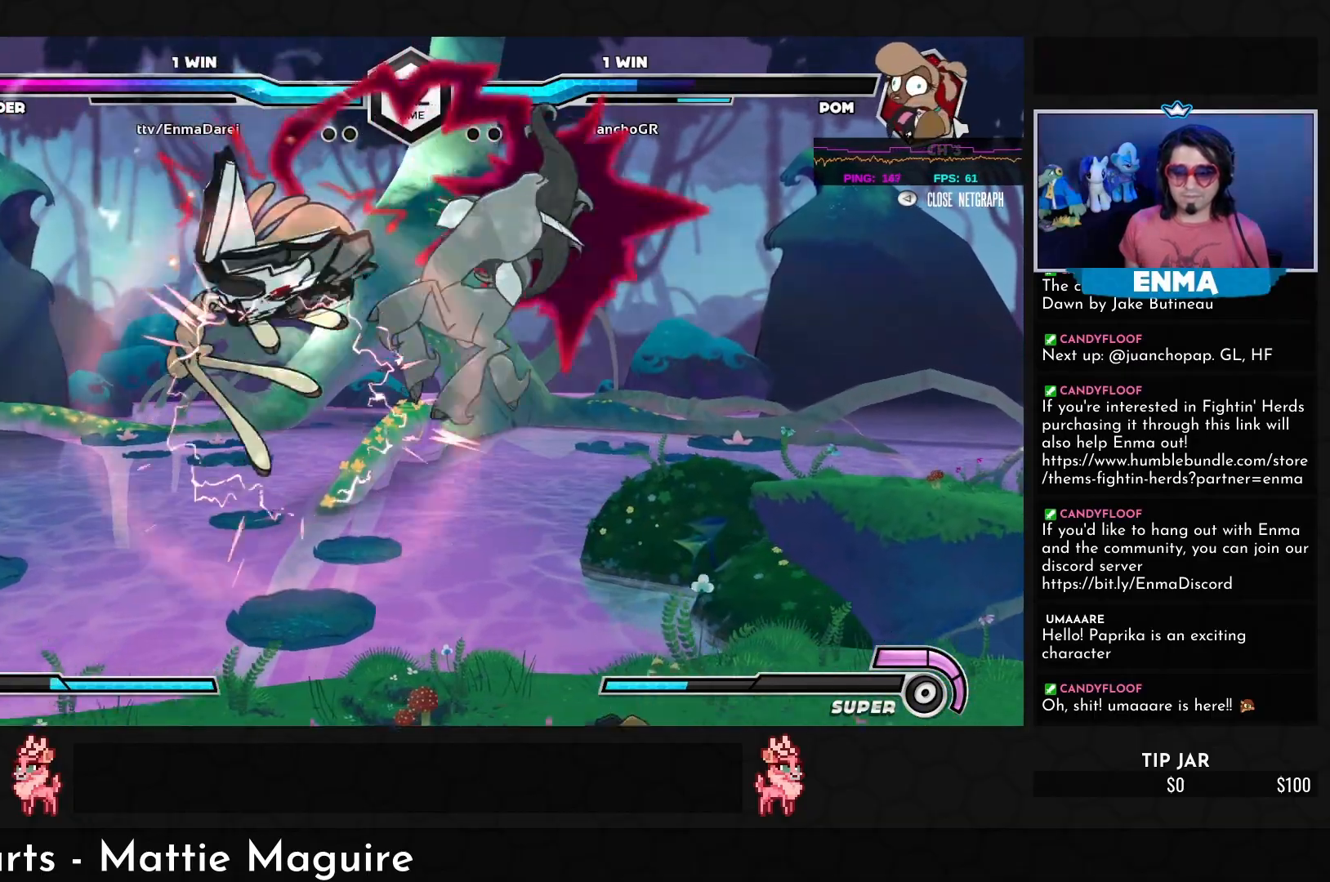
{"buttons": [], "left_stick": "center", "events": [[33, "R1", "up"], [100, "R1", "down"], [167, "R1", "up"], [417, "left_stick", "center"]]}
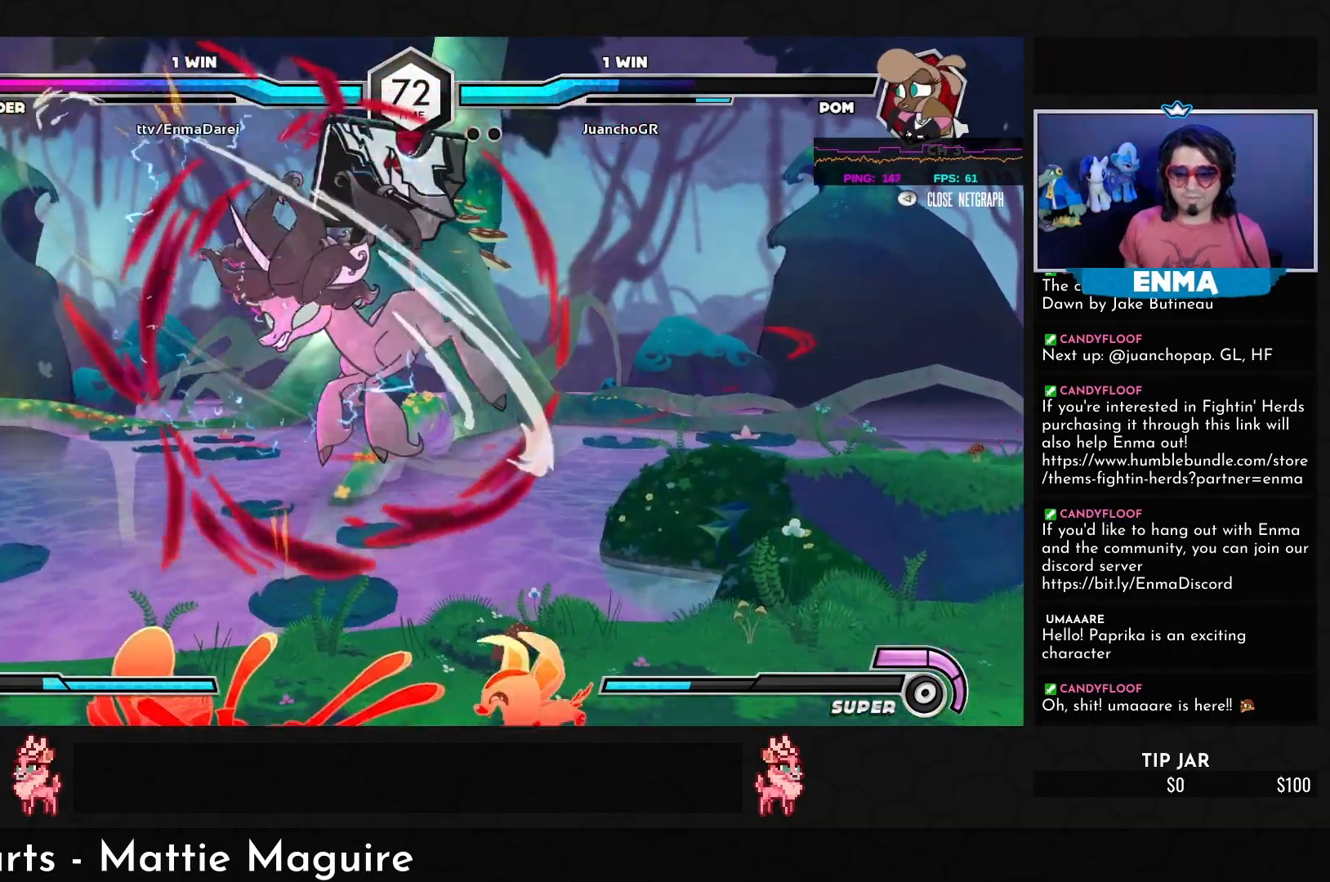
{"buttons": [], "left_stick": "center", "events": [[117, "left_stick", "down"], [333, "TRIANGLE", "down"], [417, "left_stick", "center"], [450, "TRIANGLE", "up"]]}
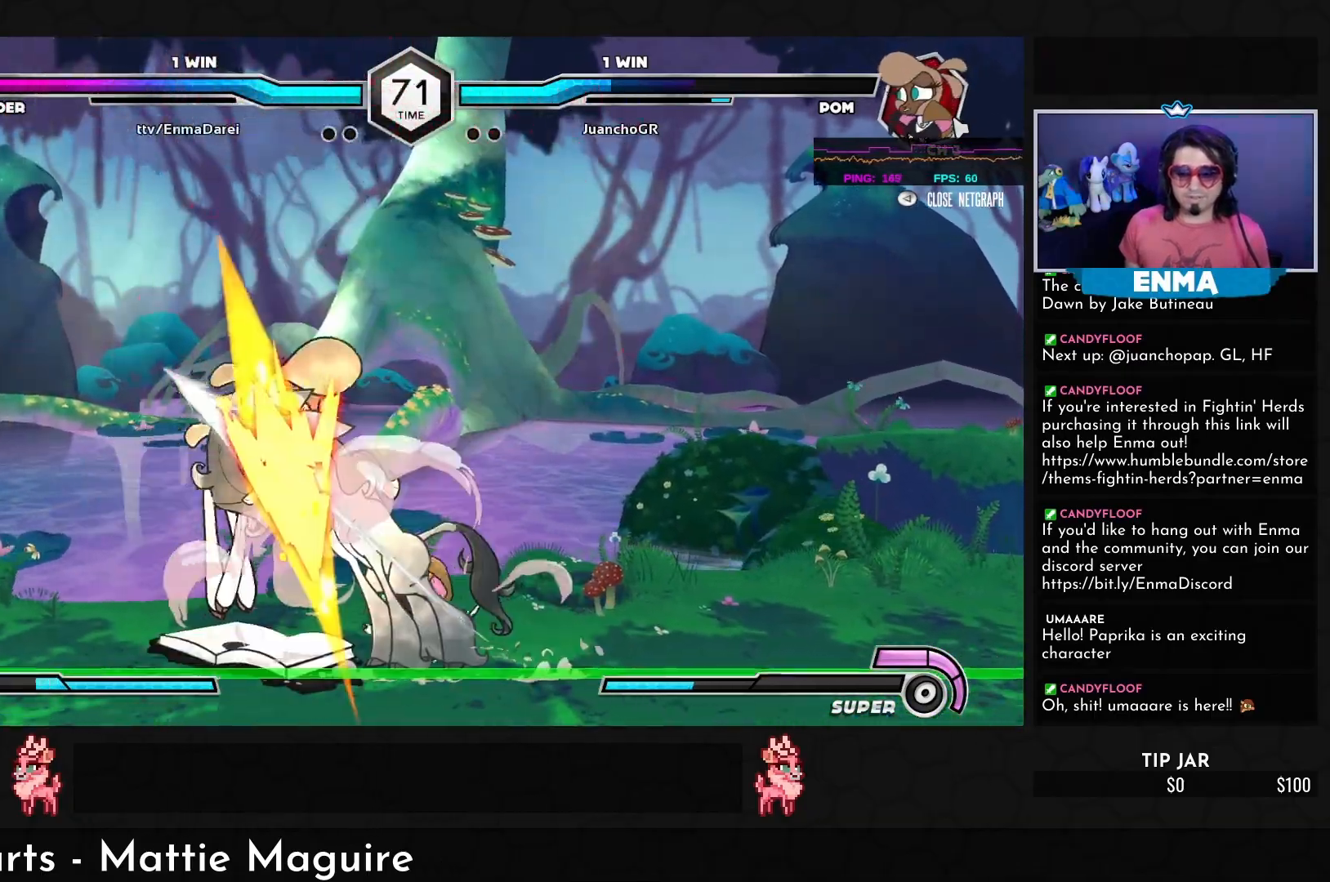
{"buttons": [], "left_stick": "down-left", "events": [[17, "R1", "down"], [133, "left_stick", "down-left"], [150, "R1", "up"], [350, "R1", "down"], [467, "R1", "up"]]}
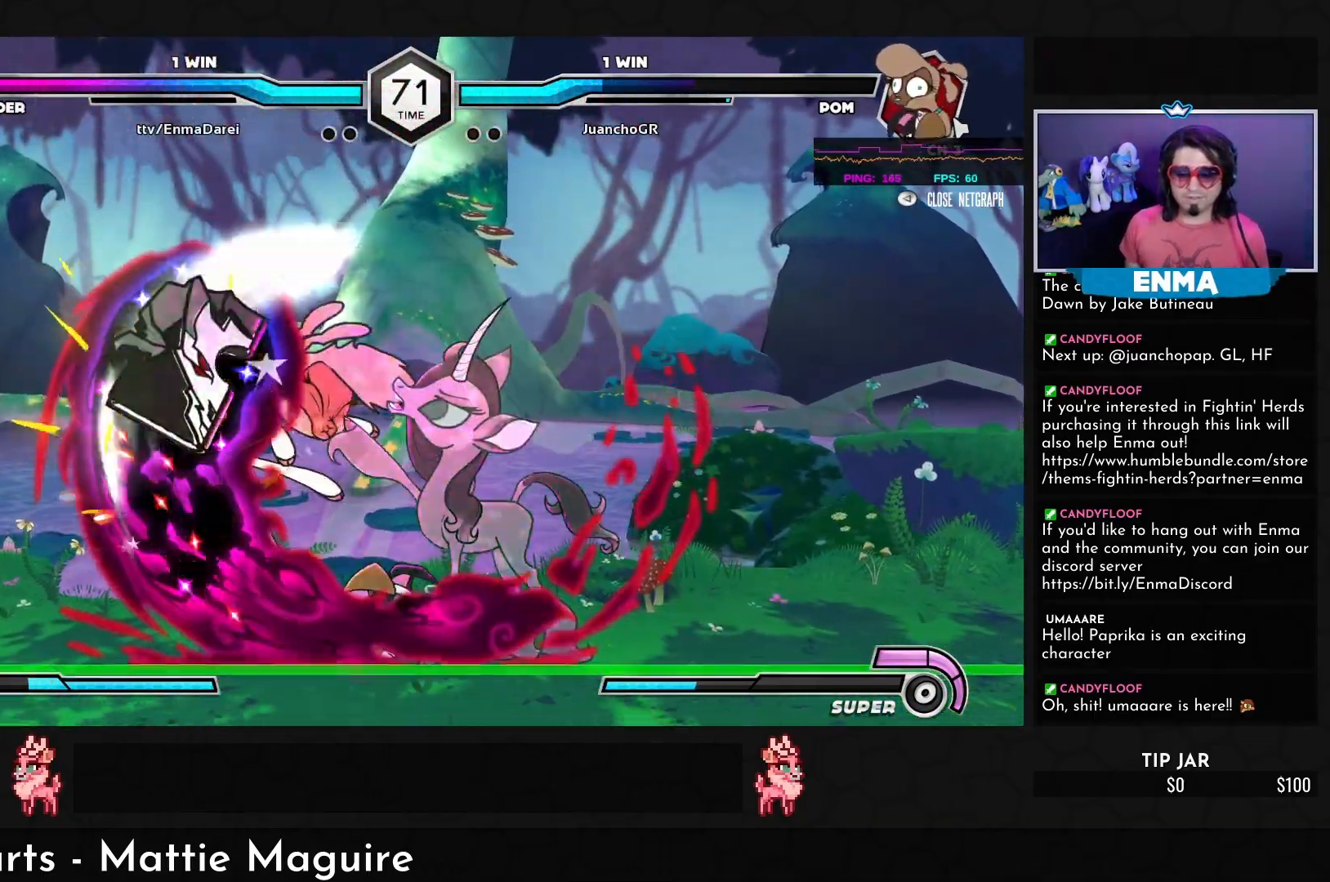
{"buttons": [], "left_stick": "left", "events": [[233, "left_stick", "up-left"], [417, "left_stick", "left"]]}
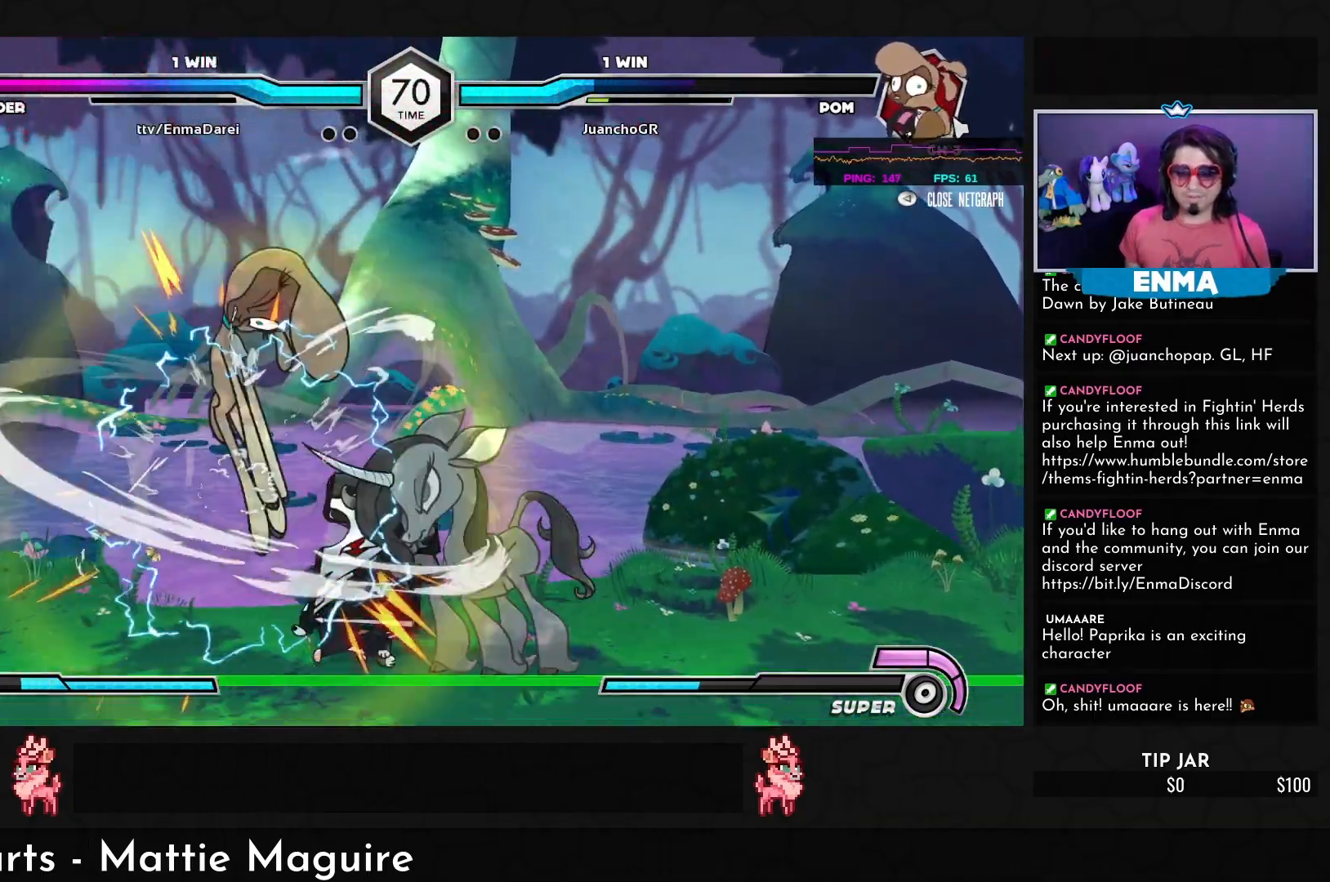
{"buttons": [], "left_stick": "right", "events": [[67, "SQUARE", "down"], [117, "left_stick", "center"], [200, "TRIANGLE", "down"], [217, "SQUARE", "up"], [217, "left_stick", "down"], [317, "TRIANGLE", "up"], [400, "left_stick", "right"]]}
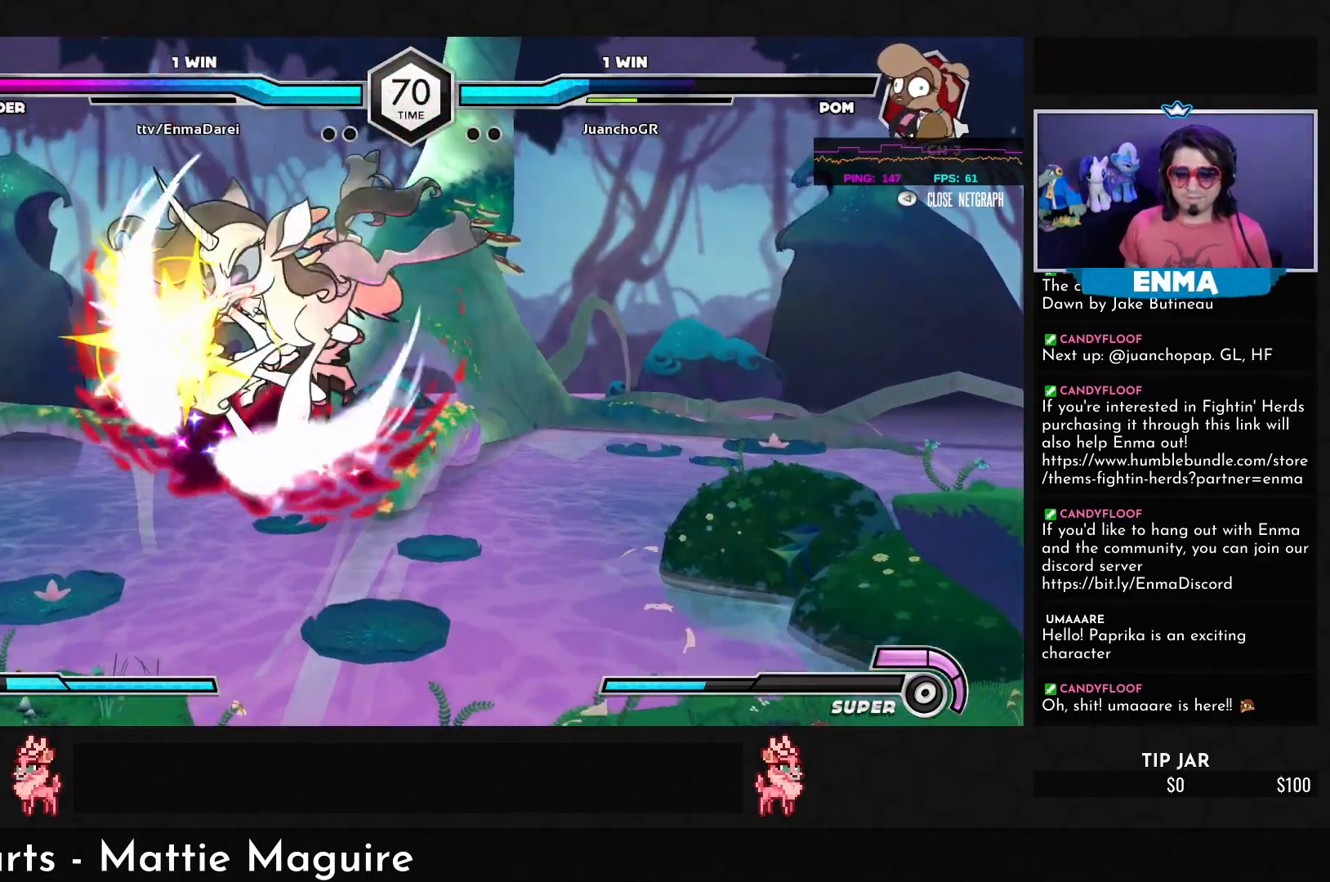
{"buttons": [], "left_stick": "right", "events": [[17, "SQUARE", "down"], [133, "SQUARE", "up"], [300, "left_stick", "up-right"], [483, "left_stick", "right"]]}
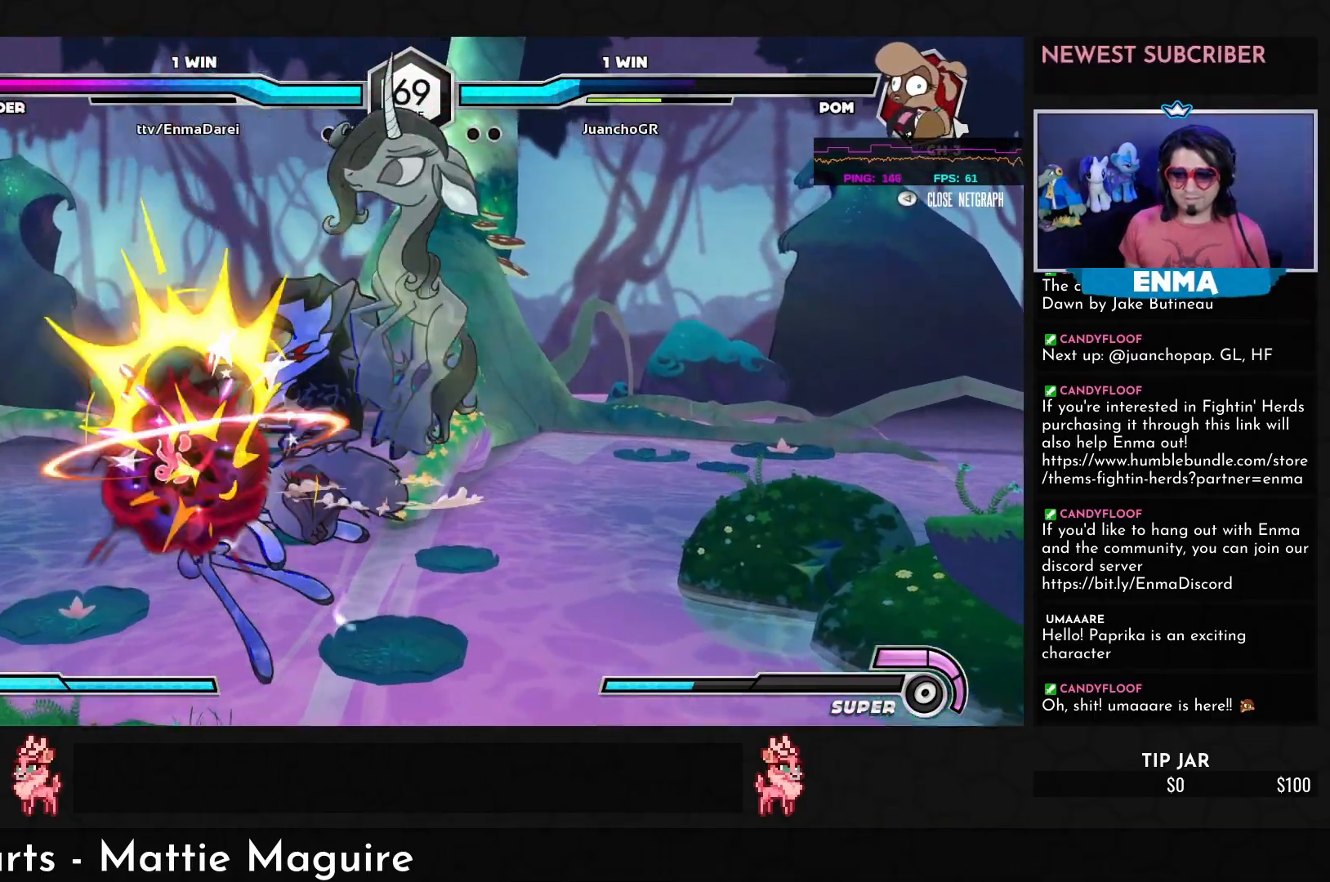
{"buttons": [], "left_stick": "center", "events": [[83, "CROSS", "down"], [117, "left_stick", "center"], [183, "CROSS", "up"]]}
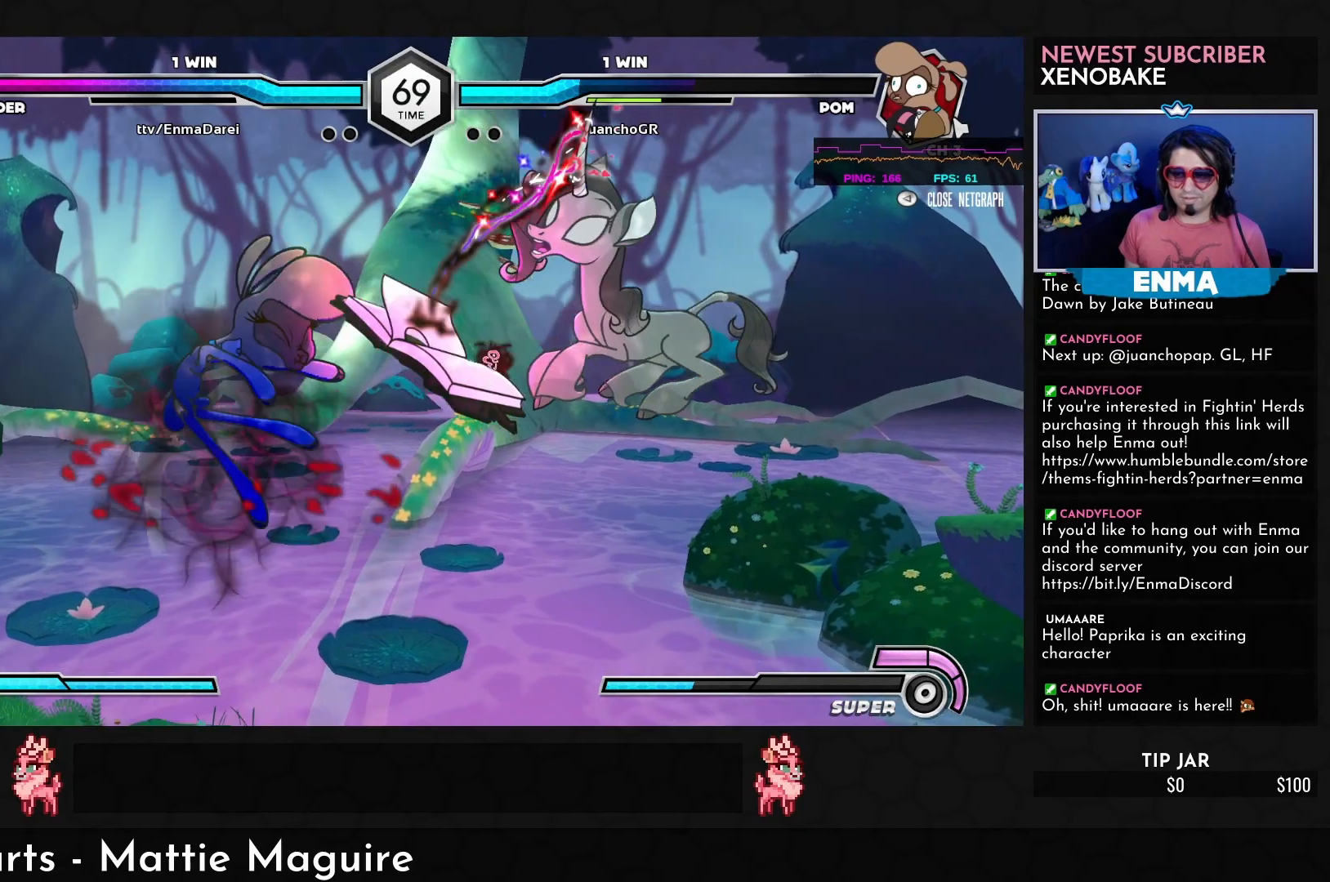
{"buttons": [], "left_stick": "right", "events": [[167, "left_stick", "down"], [300, "SQUARE", "down"], [300, "left_stick", "right"], [367, "SQUARE", "up"]]}
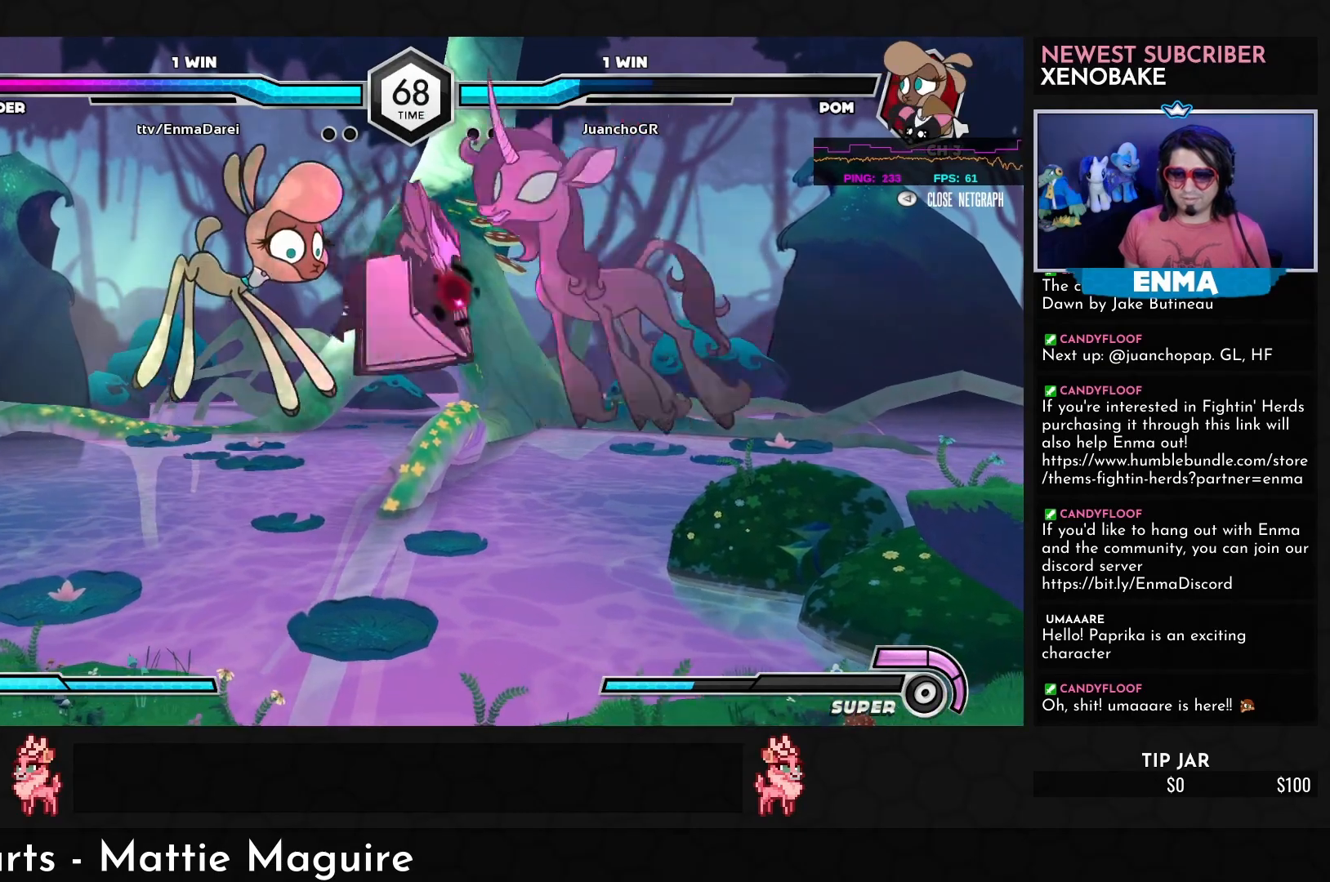
{"buttons": ["CROSS"], "left_stick": "center", "events": [[450, "left_stick", "center"], [467, "CROSS", "down"]]}
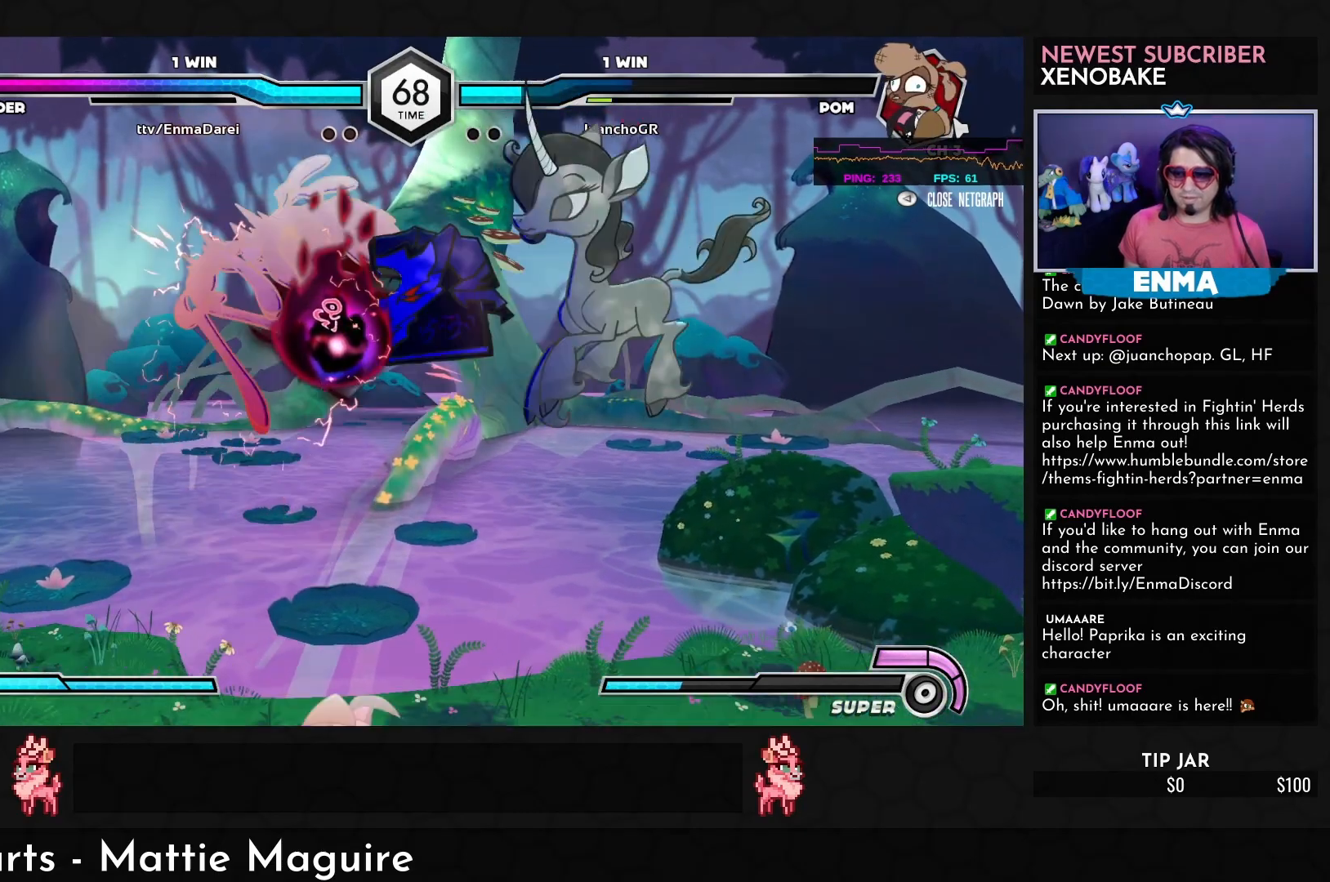
{"buttons": [], "left_stick": "center", "events": [[50, "CROSS", "up"], [383, "CROSS", "down"], [467, "CROSS", "up"]]}
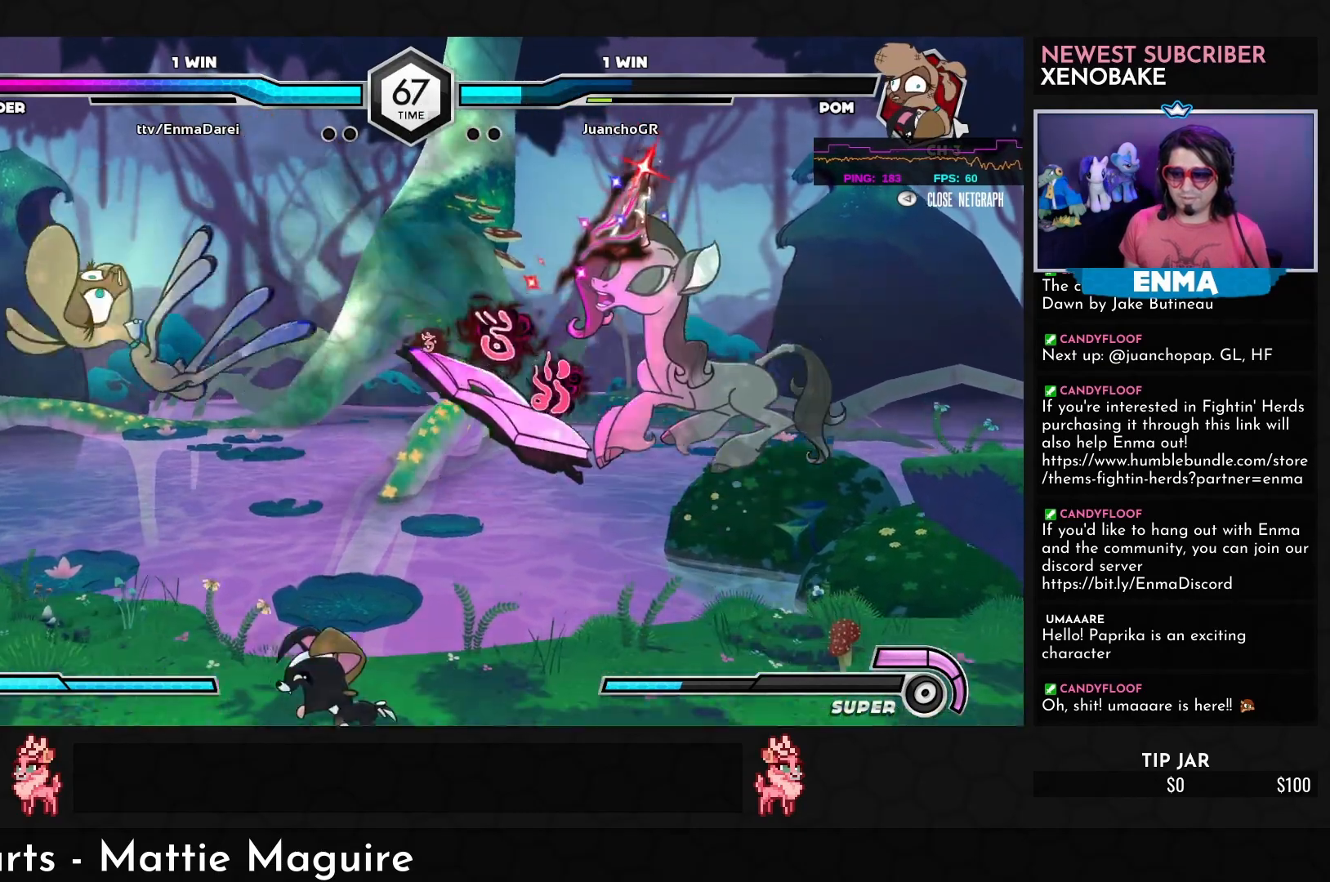
{"buttons": [], "left_stick": "right", "events": [[183, "left_stick", "down"], [250, "left_stick", "right"], [267, "SQUARE", "down"], [333, "SQUARE", "up"]]}
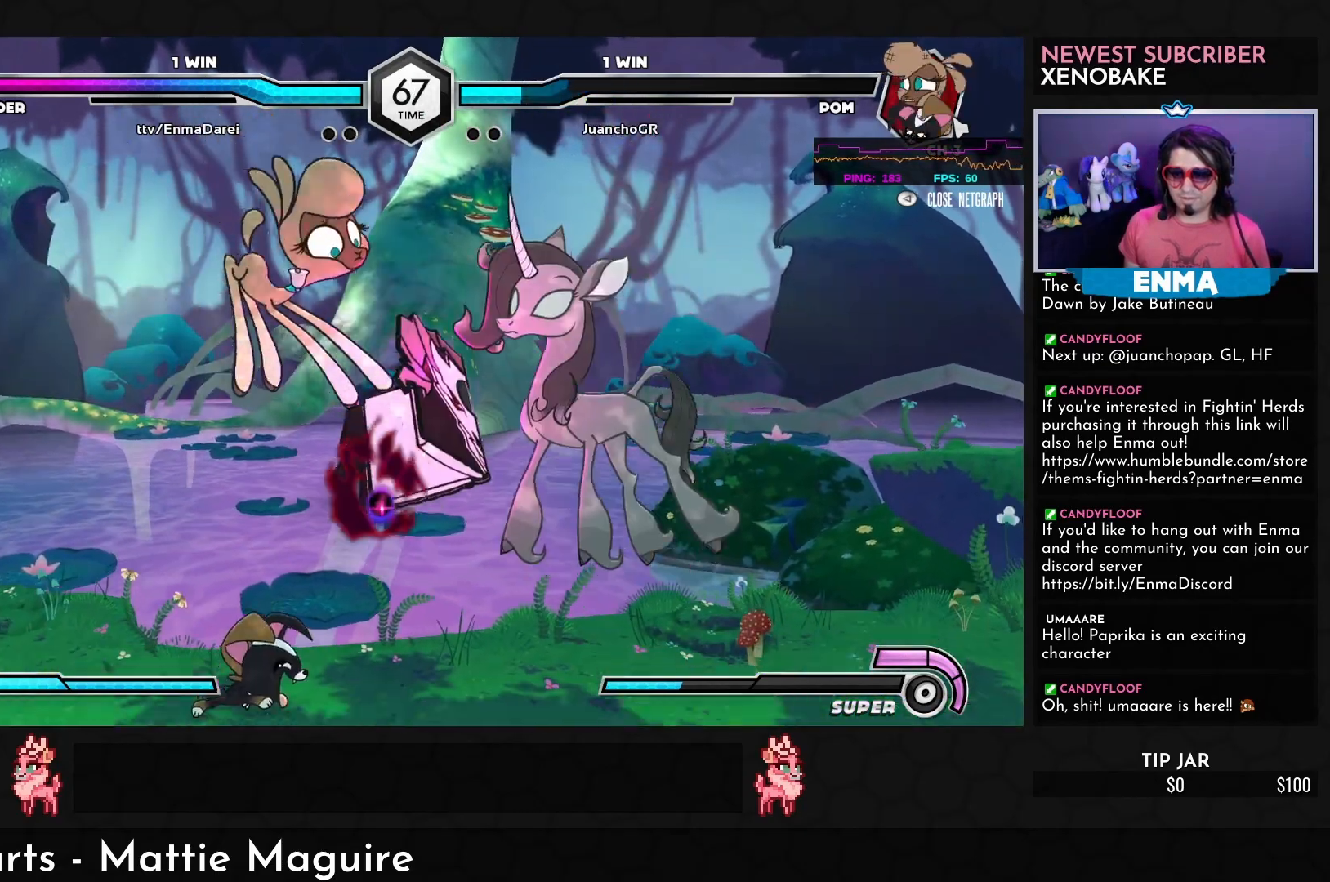
{"buttons": [], "left_stick": "down-right", "events": [[383, "left_stick", "down-right"]]}
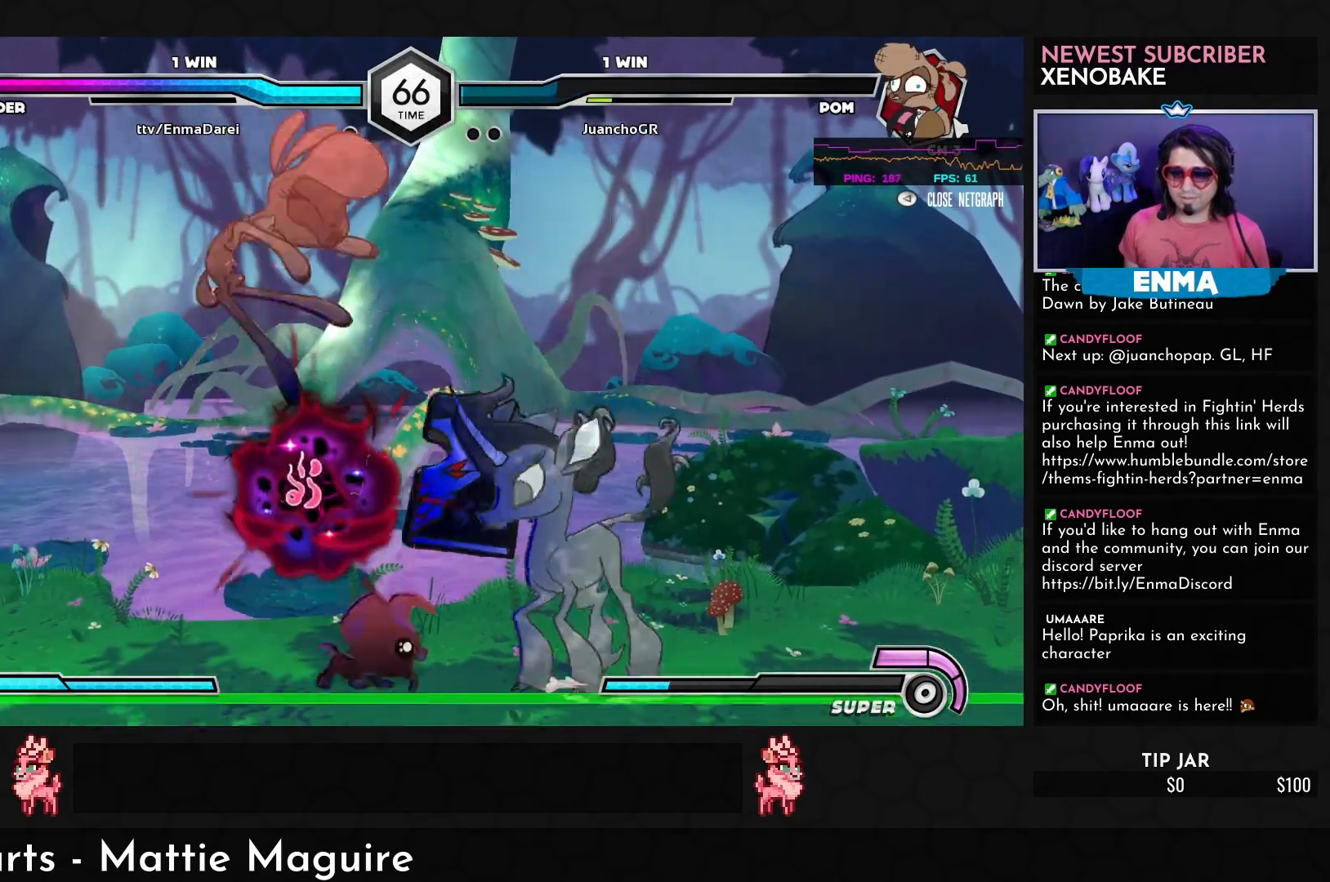
{"buttons": [], "left_stick": "down-left", "events": [[167, "R1", "down"], [283, "R1", "up"], [317, "left_stick", "center"], [483, "left_stick", "down-left"]]}
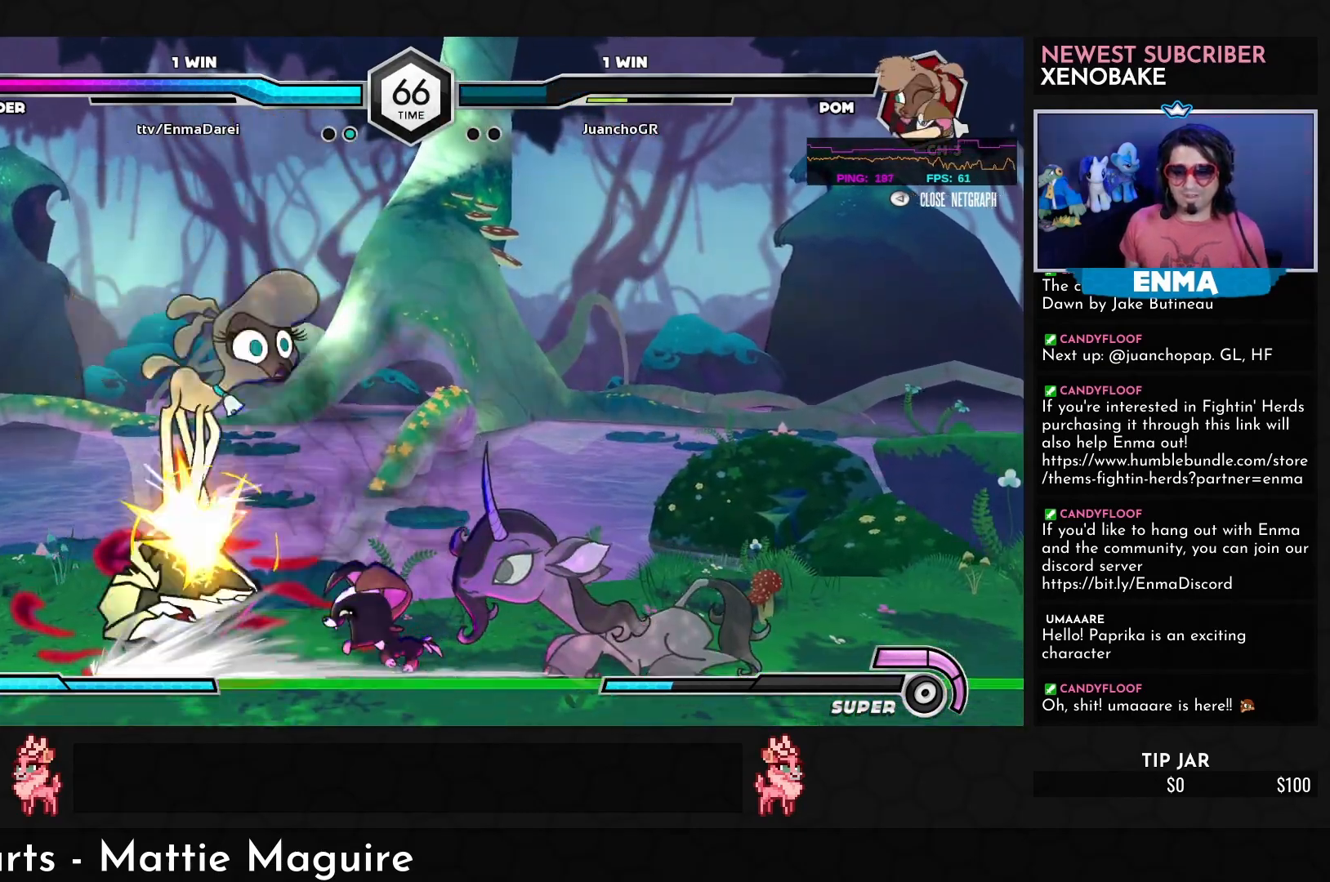
{"buttons": [], "left_stick": "center", "events": [[117, "R1", "down"], [200, "R1", "up"], [433, "left_stick", "center"]]}